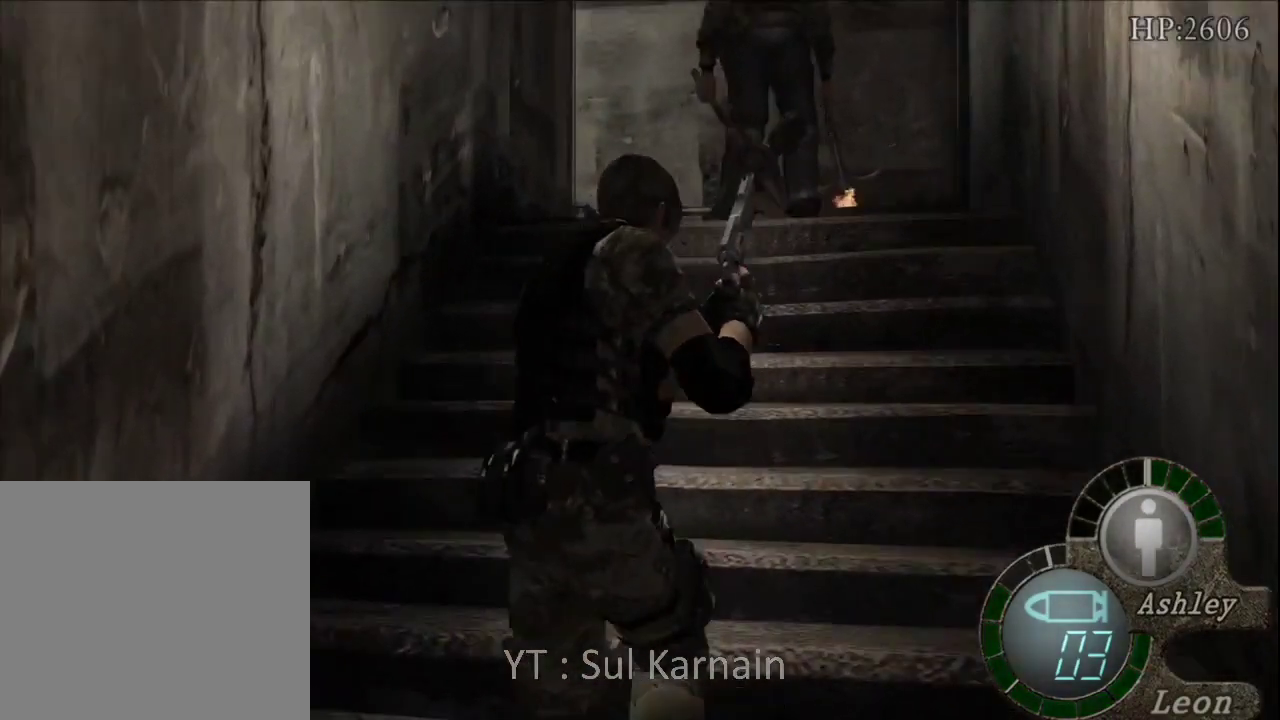
Gameplay with a controller (Xbox layout); each line is a JSON object with the inputs held at the frame after it. "events" lists button and stick changes between this image and that frame as [ms after this image, input, new state], when the widget could be followed in between.
{"buttons": [], "left_stick": "up", "right_stick": "center", "events": []}
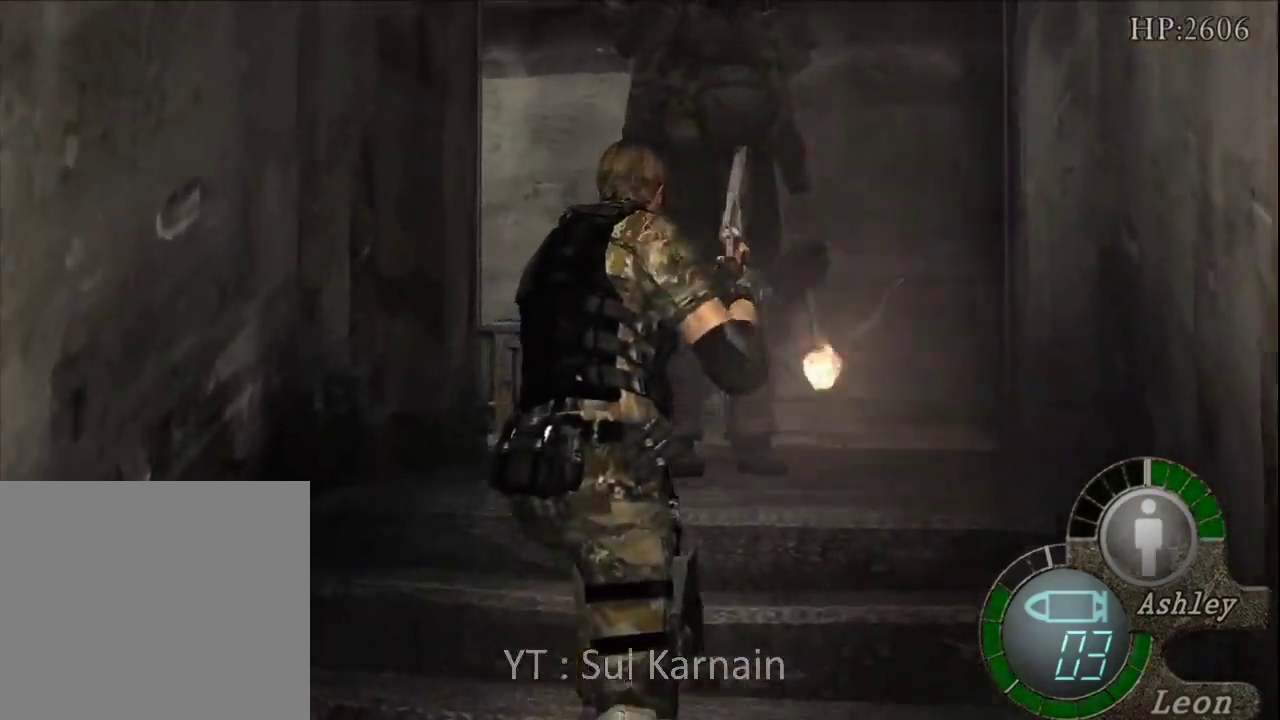
{"buttons": ["R1"], "left_stick": "center", "right_stick": "center", "events": [[17, "left_stick", "up-left"], [67, "R1", "down"], [133, "left_stick", "center"], [183, "A", "down"], [433, "A", "up"]]}
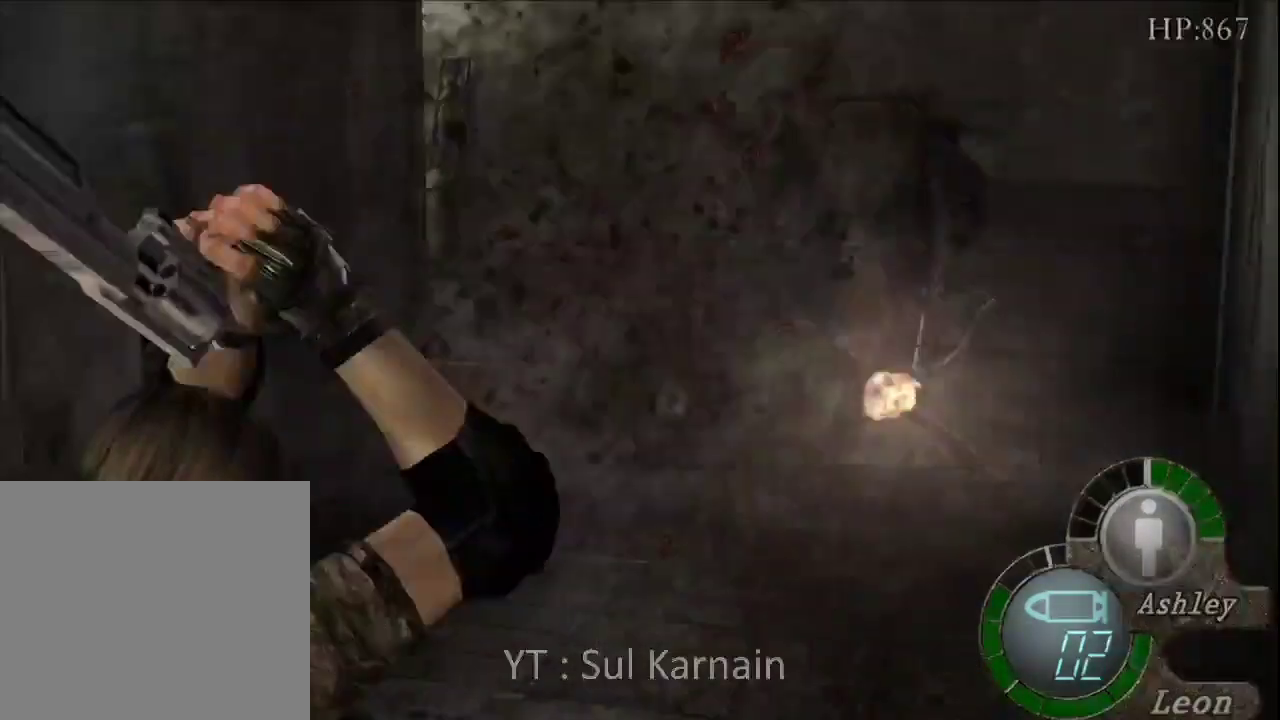
{"buttons": ["R1"], "left_stick": "down-right", "right_stick": "center", "events": [[333, "left_stick", "right"], [450, "left_stick", "down-right"]]}
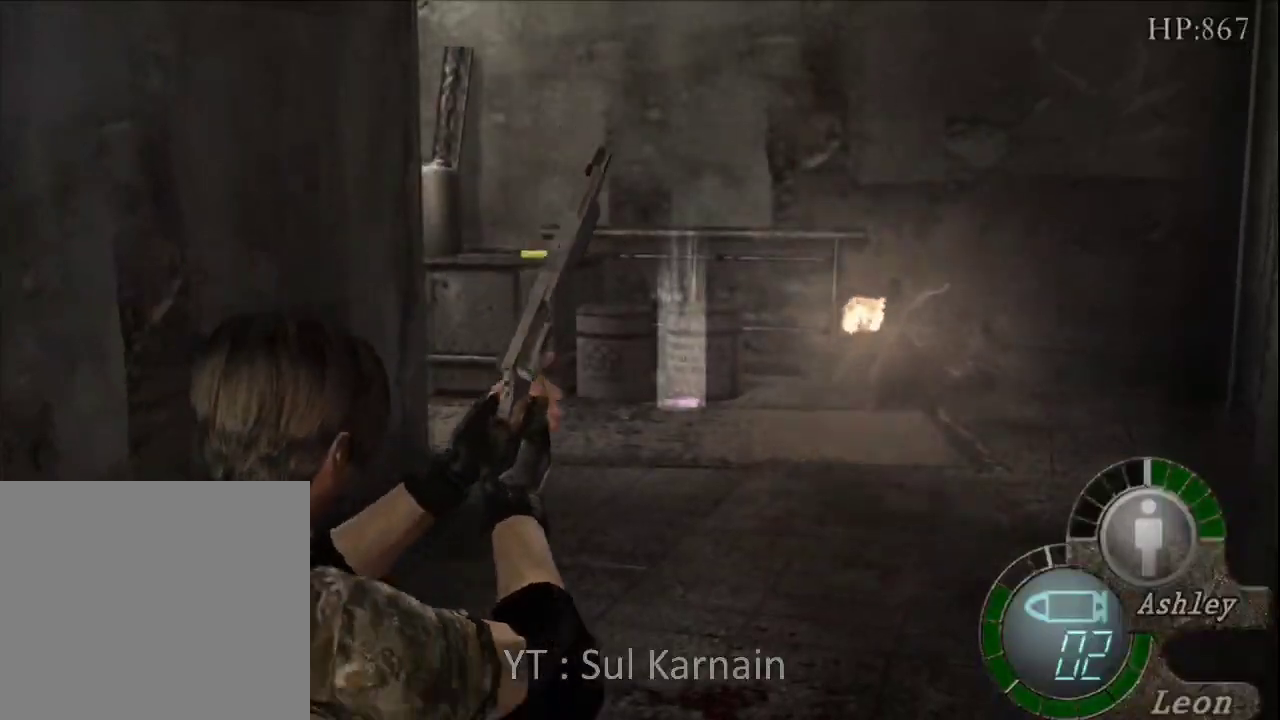
{"buttons": [], "left_stick": "up-right", "right_stick": "center", "events": [[133, "left_stick", "center"], [167, "R2", "down"], [217, "R2", "up"], [300, "R1", "up"], [350, "left_stick", "up"], [417, "left_stick", "up-right"]]}
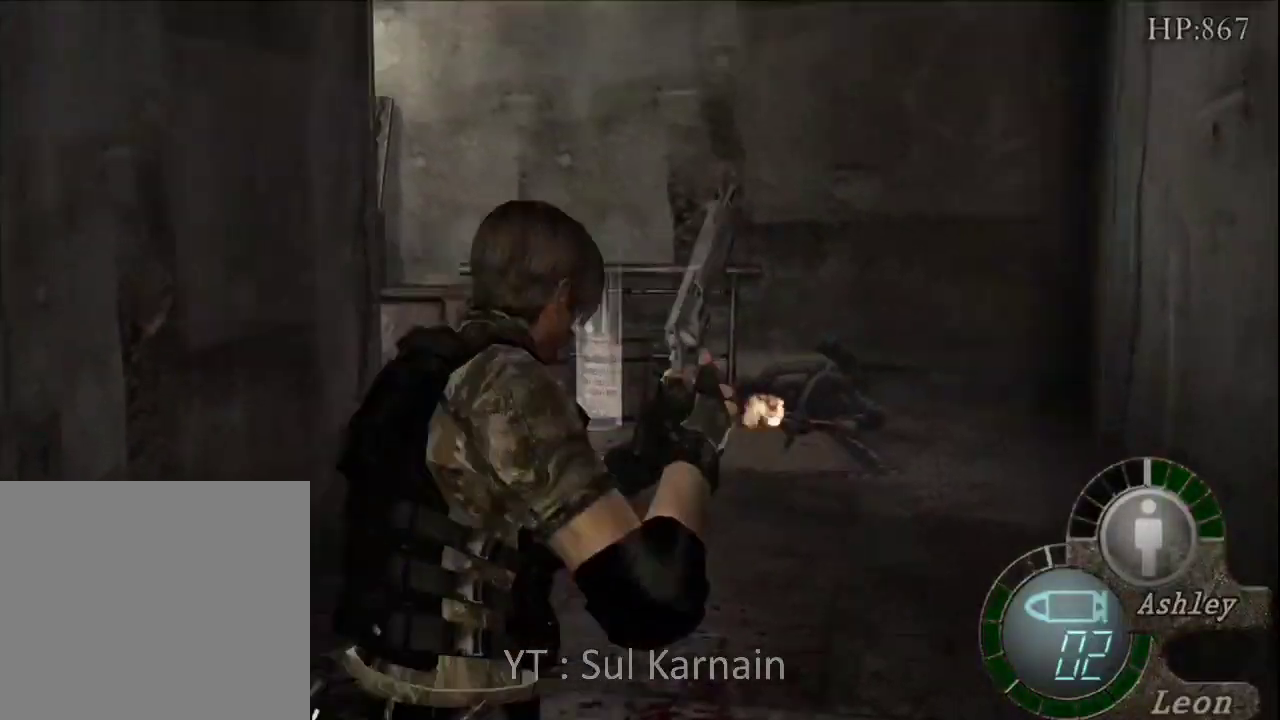
{"buttons": [], "left_stick": "up", "right_stick": "left", "events": [[150, "left_stick", "up"], [183, "right_stick", "left"]]}
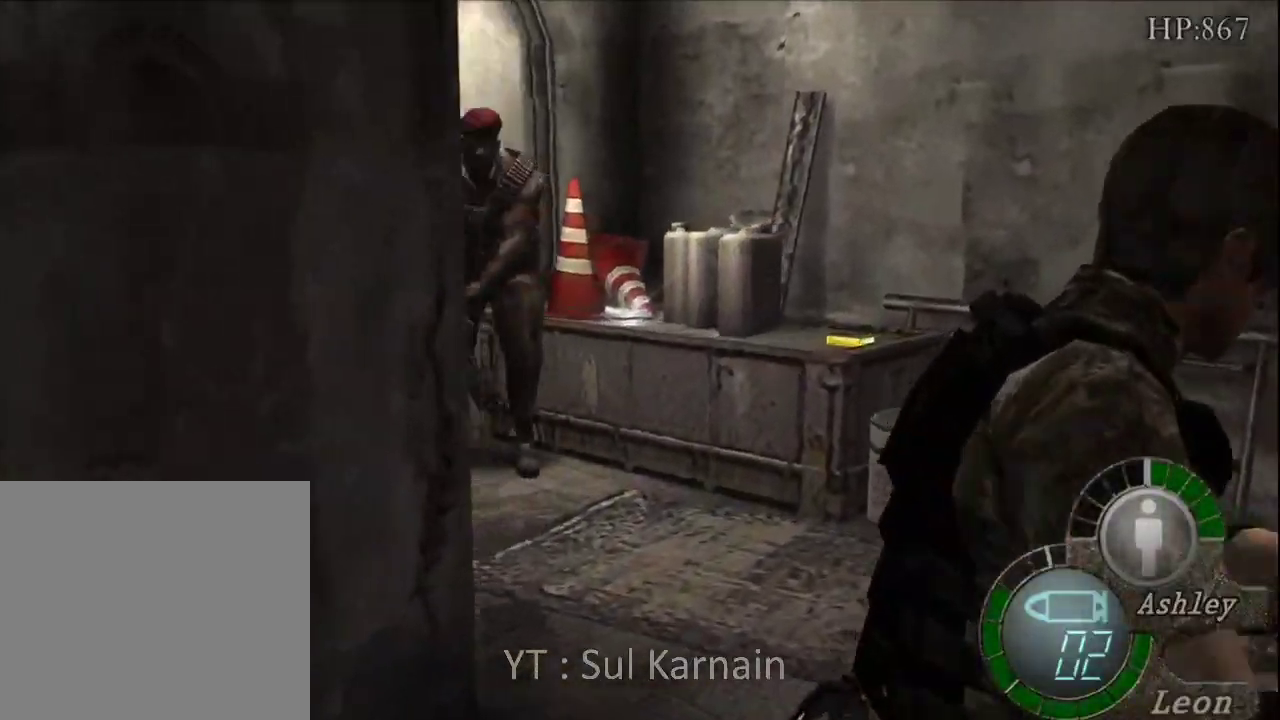
{"buttons": [], "left_stick": "down-left", "right_stick": "center", "events": [[333, "left_stick", "left"], [383, "left_stick", "down-left"], [450, "right_stick", "center"]]}
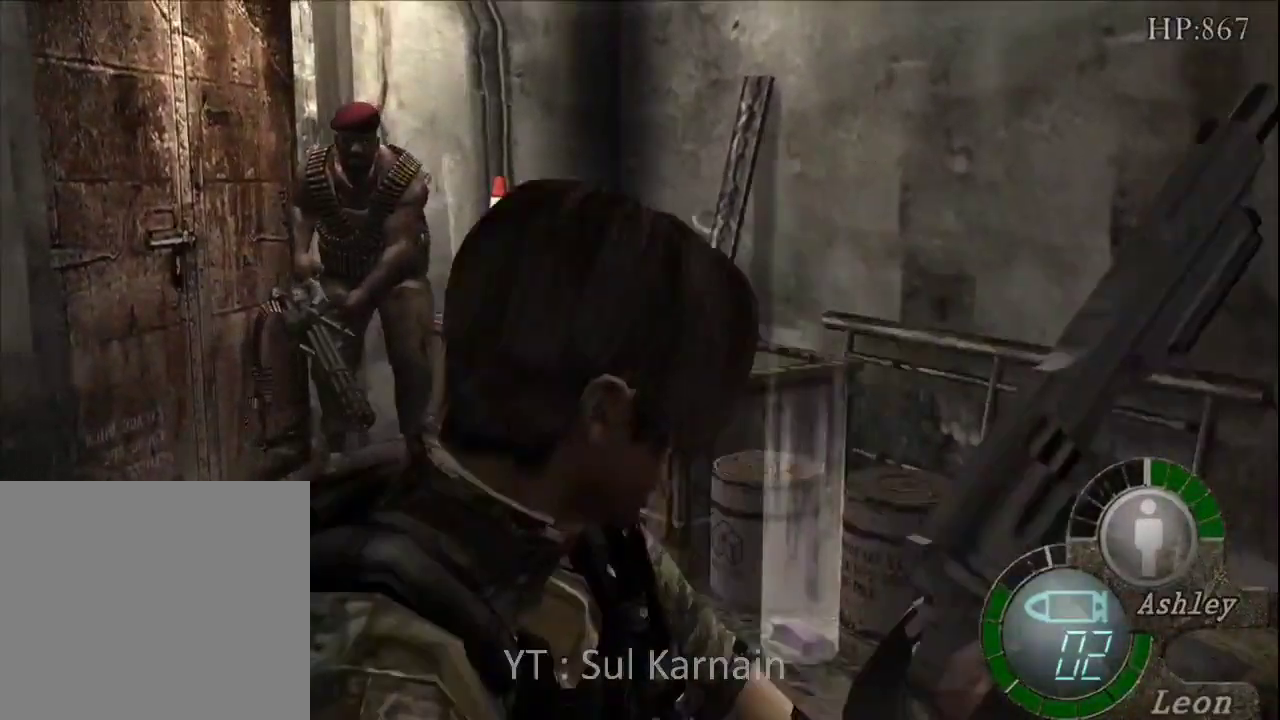
{"buttons": [], "left_stick": "down", "right_stick": "center", "events": [[17, "left_stick", "down"]]}
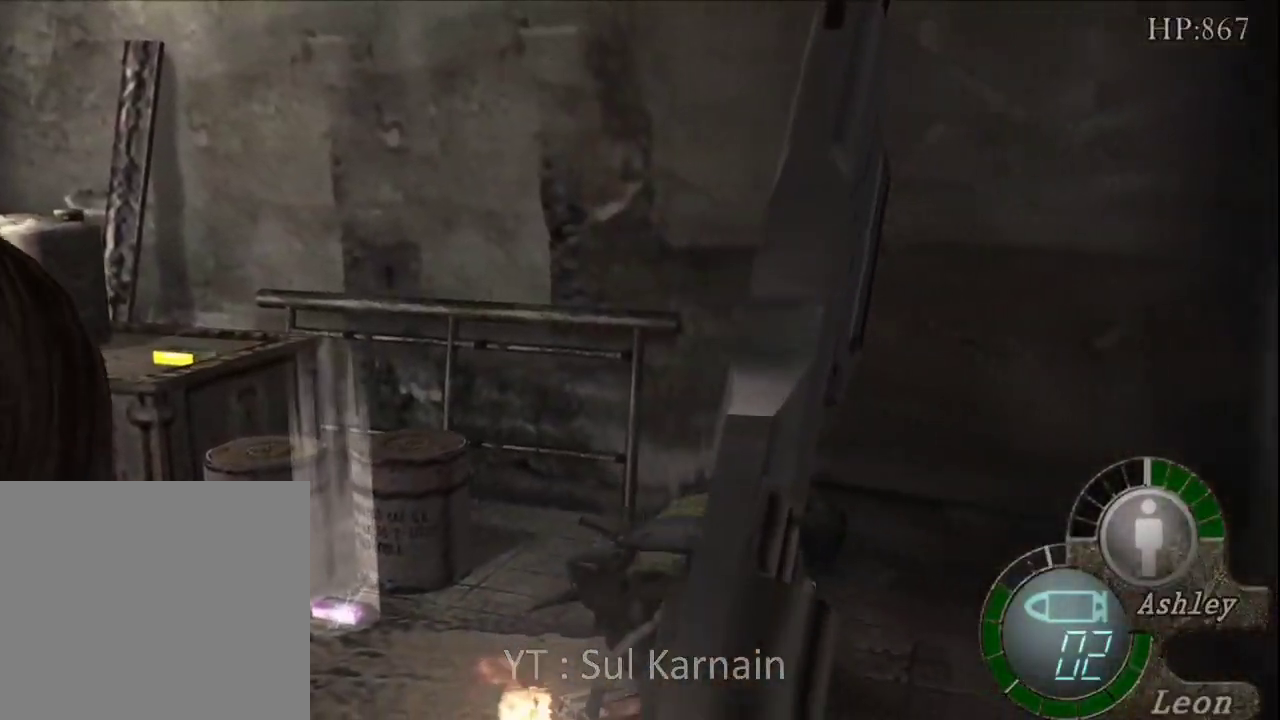
{"buttons": [], "left_stick": "down", "right_stick": "center", "events": []}
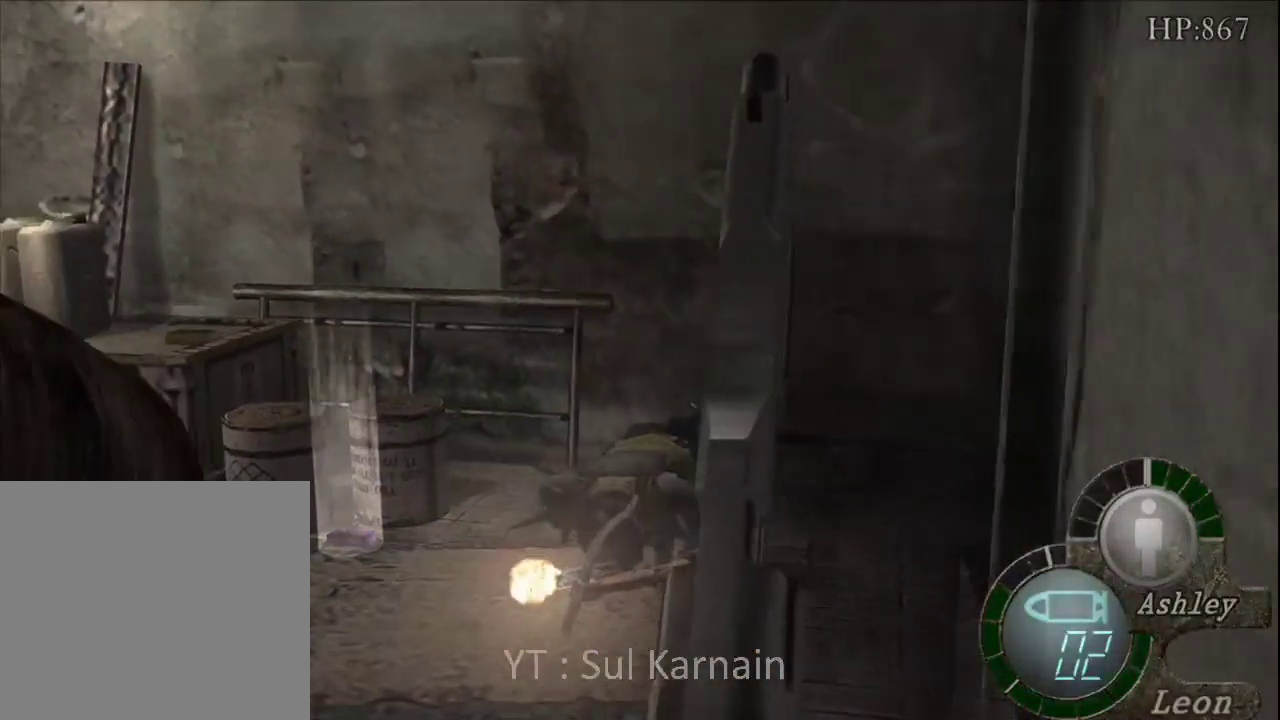
{"buttons": [], "left_stick": "down", "right_stick": "center", "events": []}
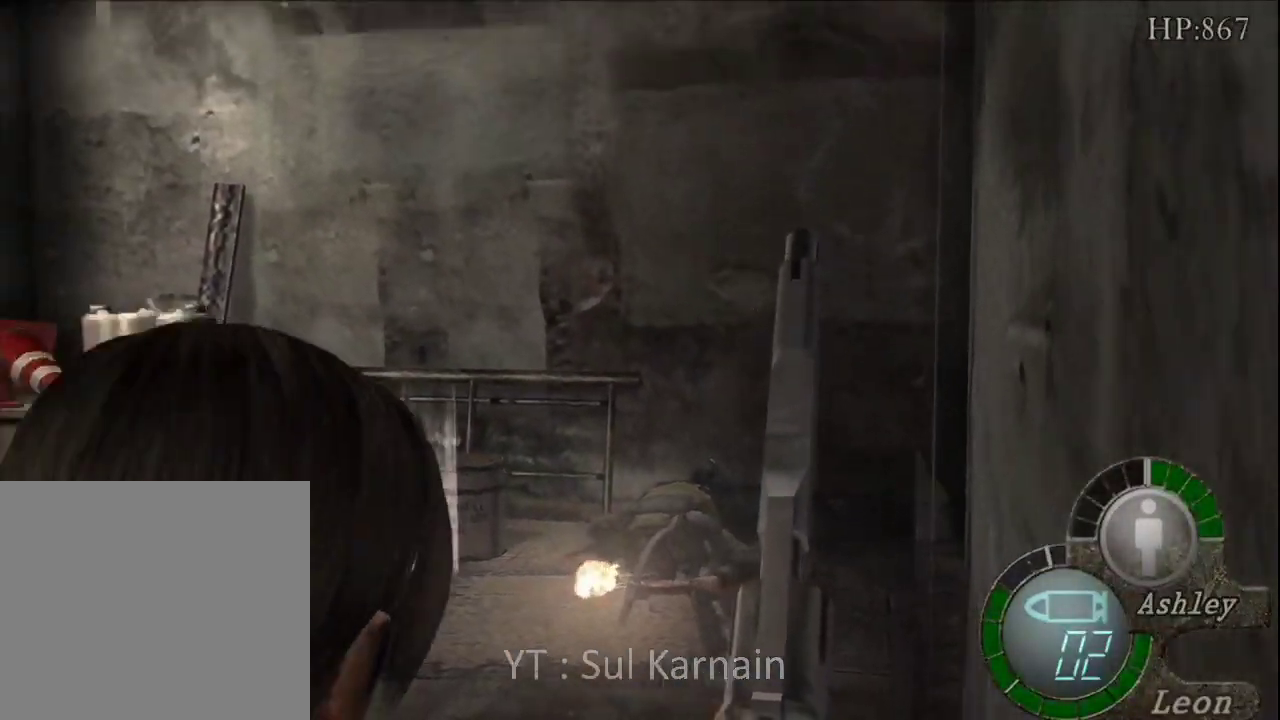
{"buttons": [], "left_stick": "down", "right_stick": "center", "events": []}
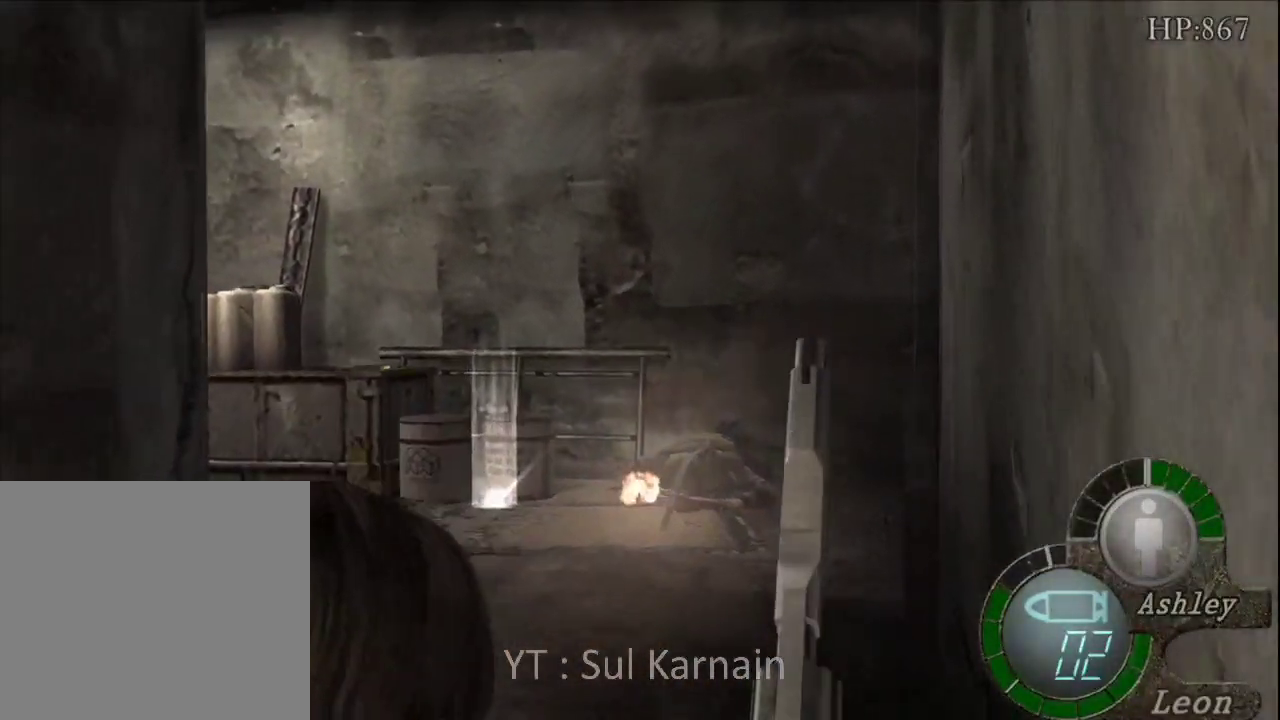
{"buttons": ["R1"], "left_stick": "center", "right_stick": "center", "events": [[67, "R1", "down"], [117, "left_stick", "center"], [267, "R2", "down"], [300, "left_stick", "down"], [433, "left_stick", "center"], [450, "R2", "up"]]}
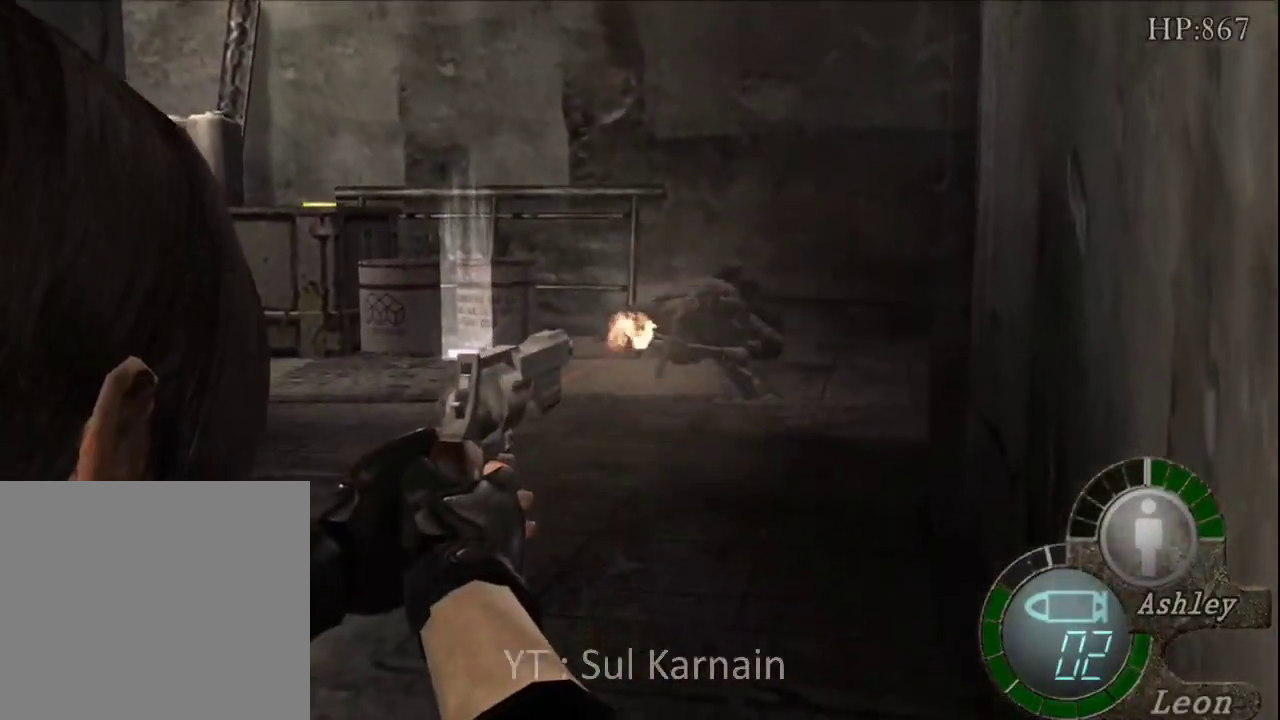
{"buttons": ["R1"], "left_stick": "center", "right_stick": "center", "events": [[267, "left_stick", "down-left"], [383, "R2", "down"], [400, "left_stick", "center"], [500, "R2", "up"]]}
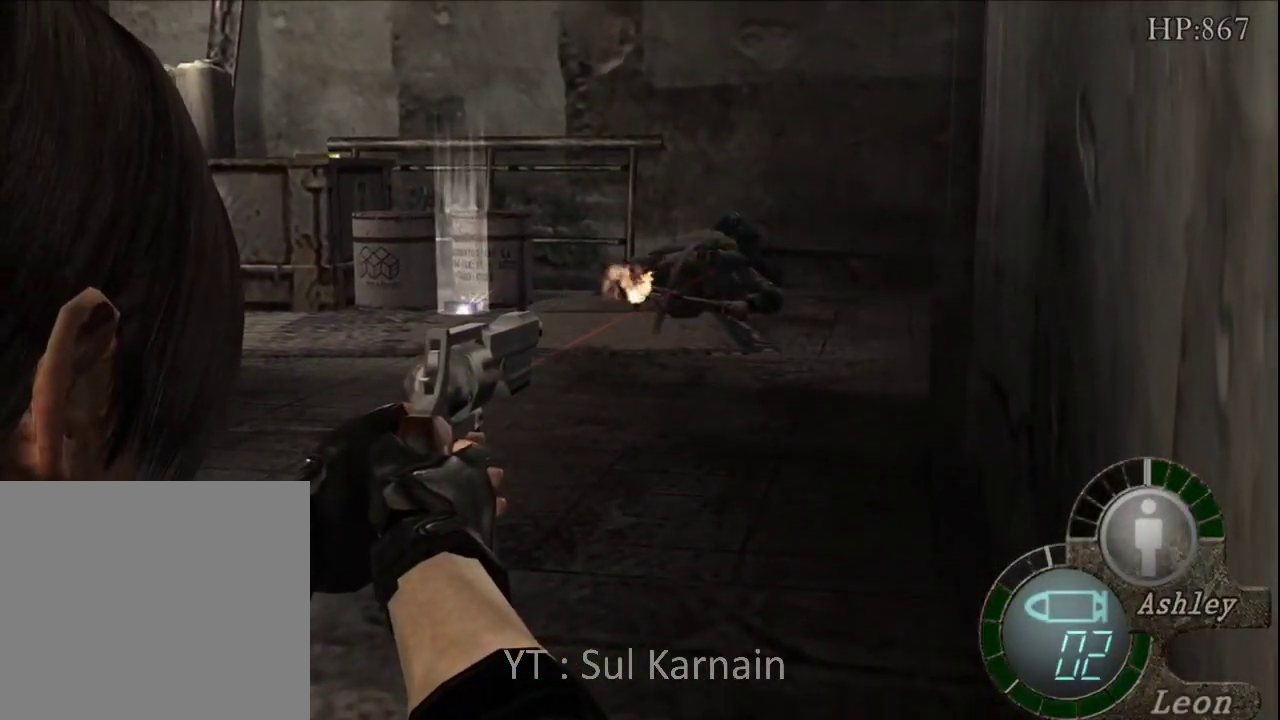
{"buttons": ["R1"], "left_stick": "center", "right_stick": "center", "events": [[67, "R2", "down"], [183, "R2", "up"], [250, "A", "down"], [433, "A", "up"]]}
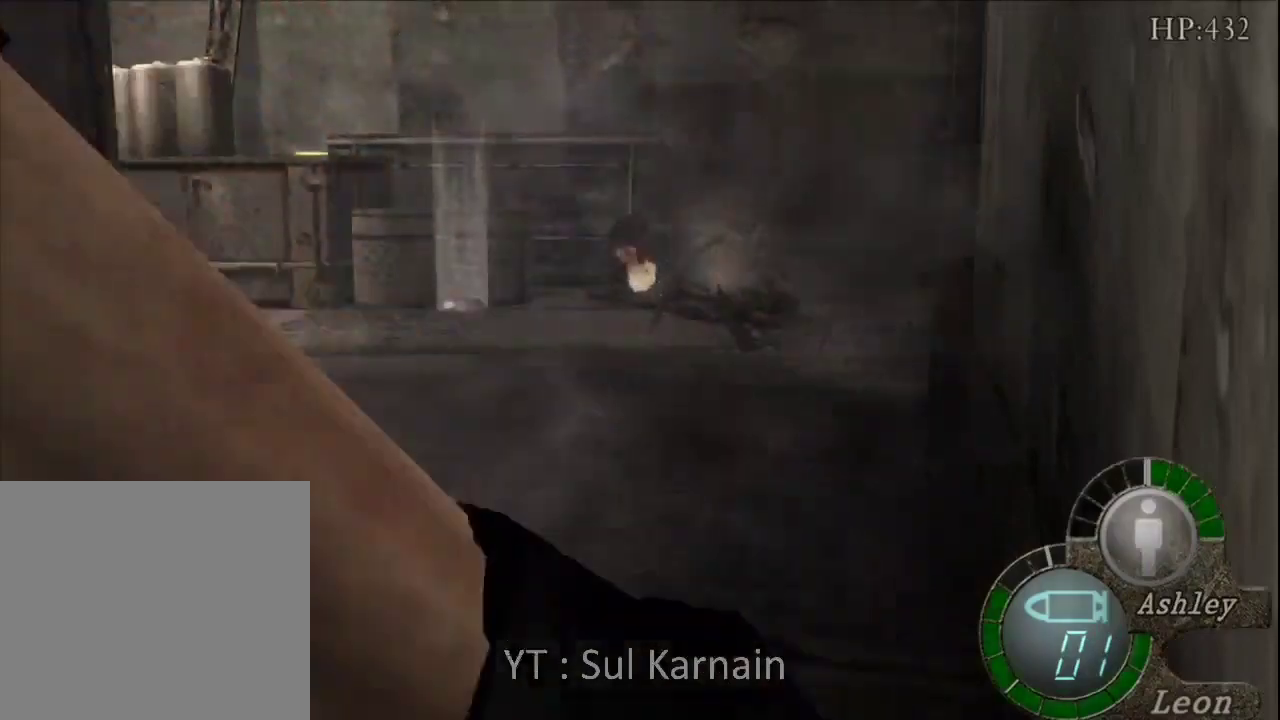
{"buttons": ["R1"], "left_stick": "center", "right_stick": "center", "events": []}
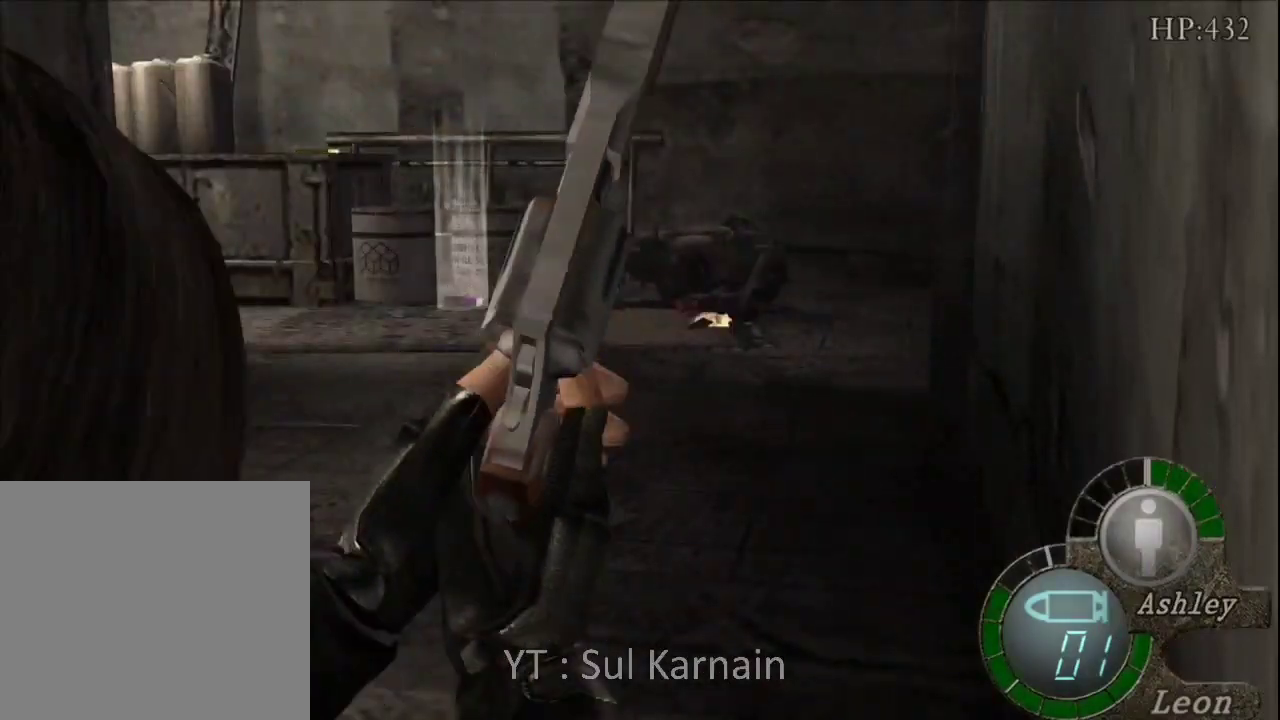
{"buttons": ["A", "R1"], "left_stick": "center", "right_stick": "center", "events": [[300, "A", "down"]]}
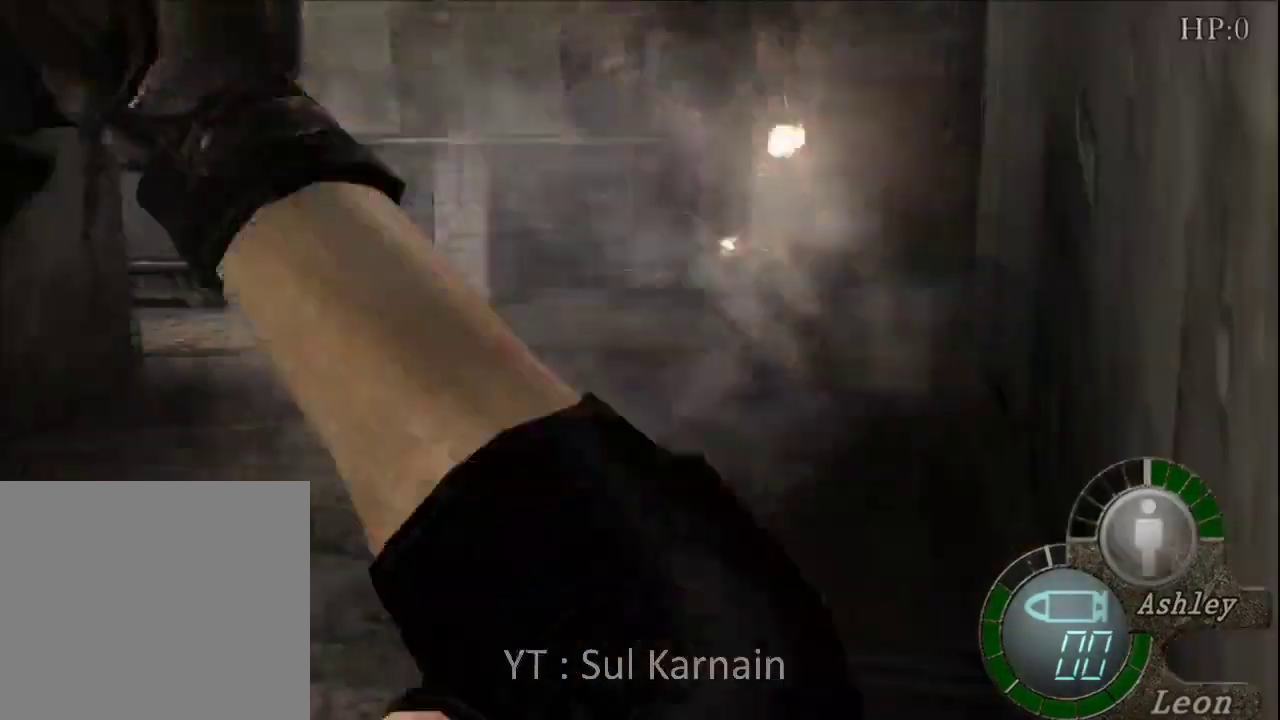
{"buttons": ["R1"], "left_stick": "center", "right_stick": "center", "events": [[350, "A", "up"]]}
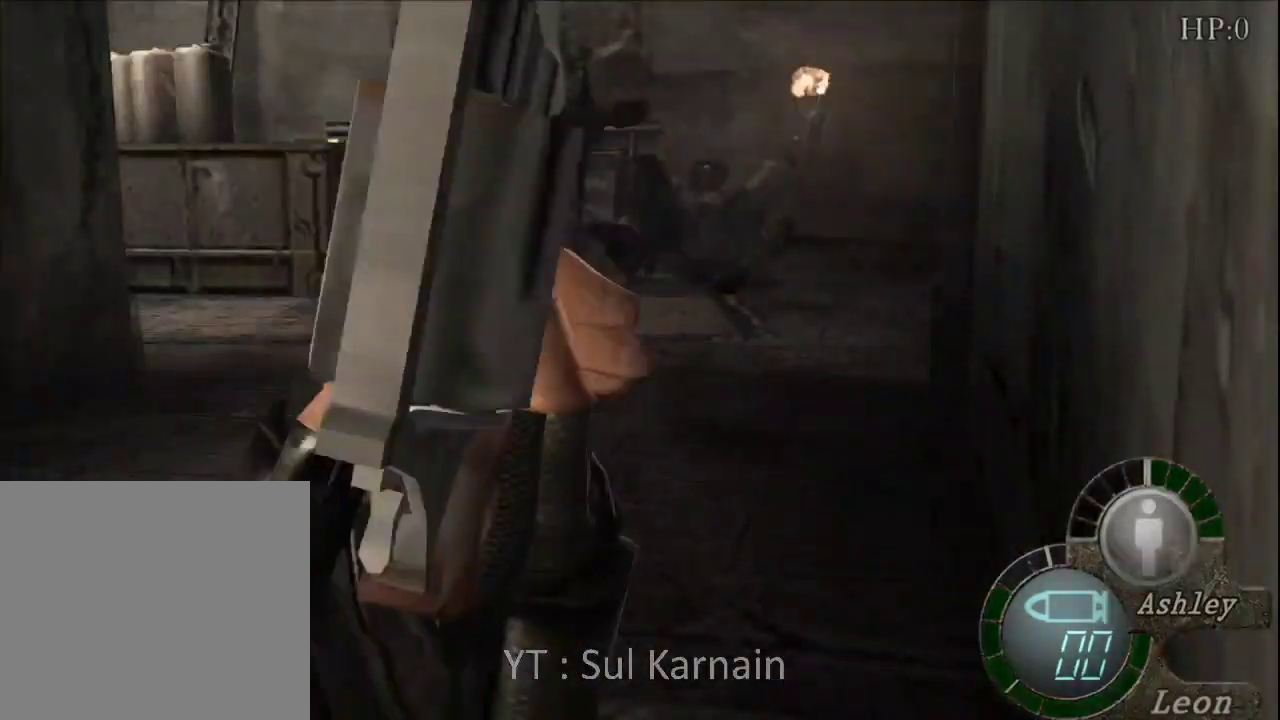
{"buttons": ["R1"], "left_stick": "center", "right_stick": "center", "events": []}
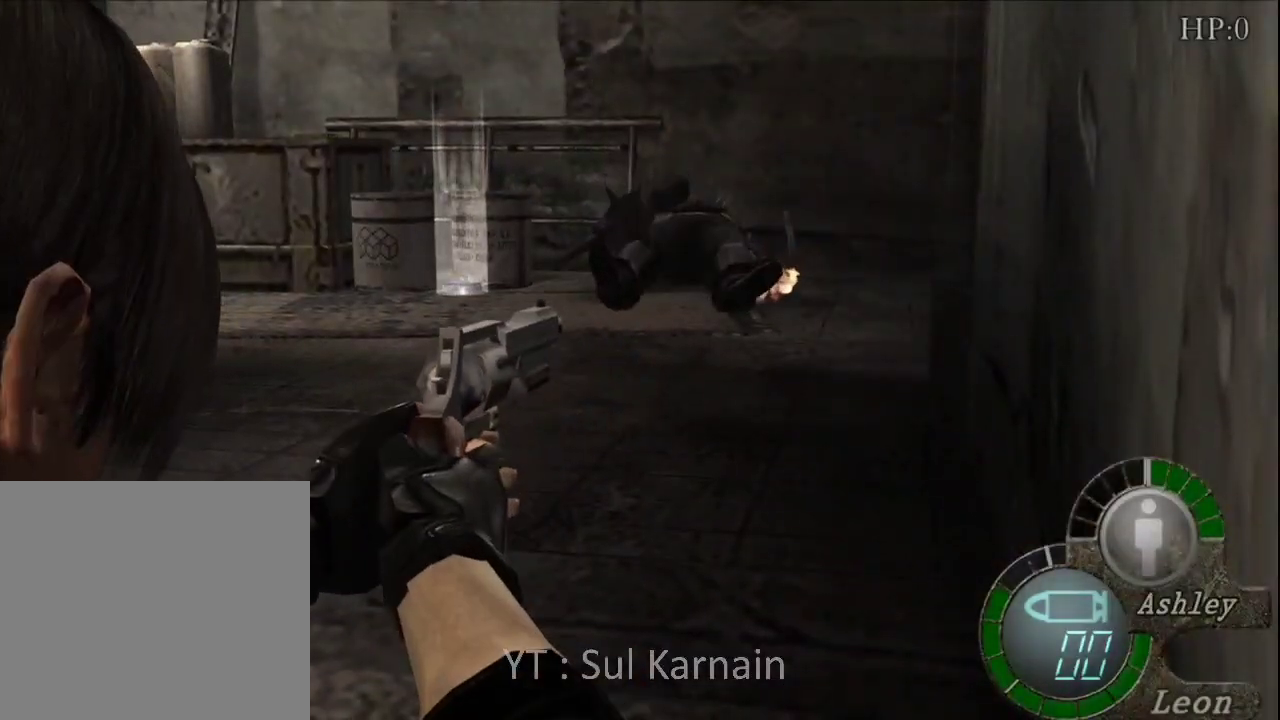
{"buttons": ["R1"], "left_stick": "center", "right_stick": "center", "events": [[67, "B", "down"], [117, "R2", "down"], [183, "B", "up"], [233, "R2", "up"]]}
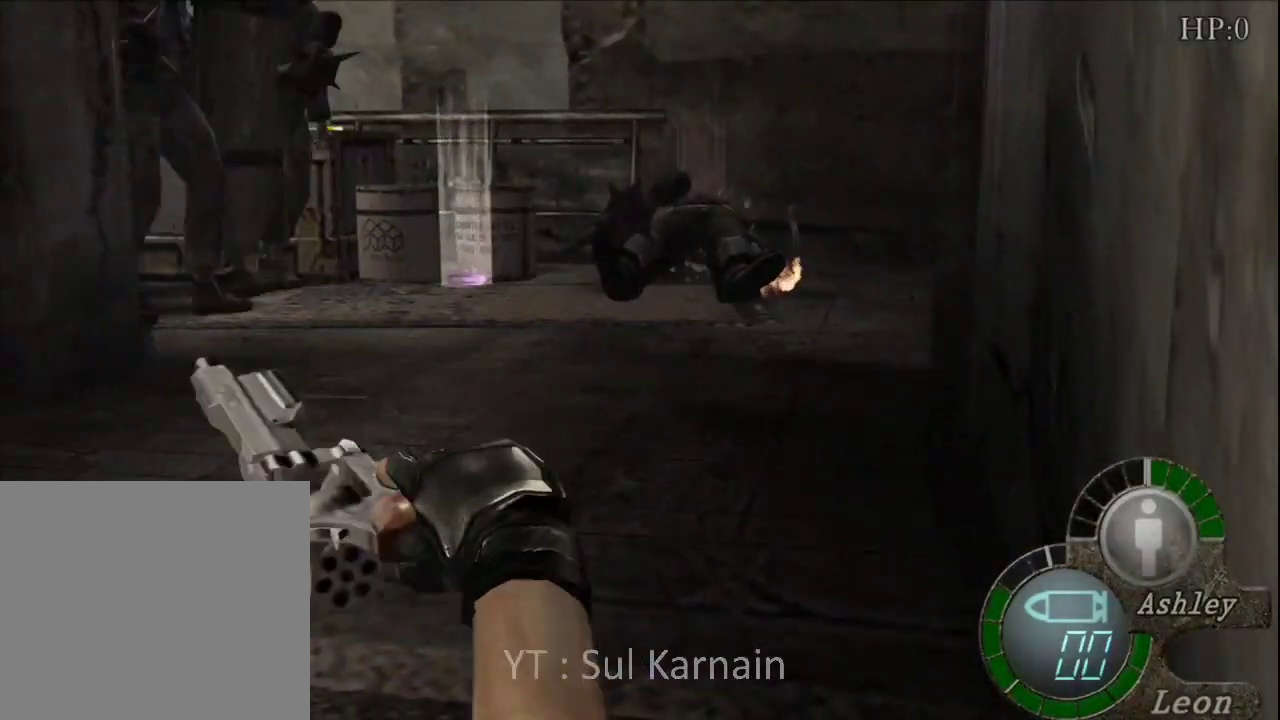
{"buttons": ["R1"], "left_stick": "center", "right_stick": "center", "events": []}
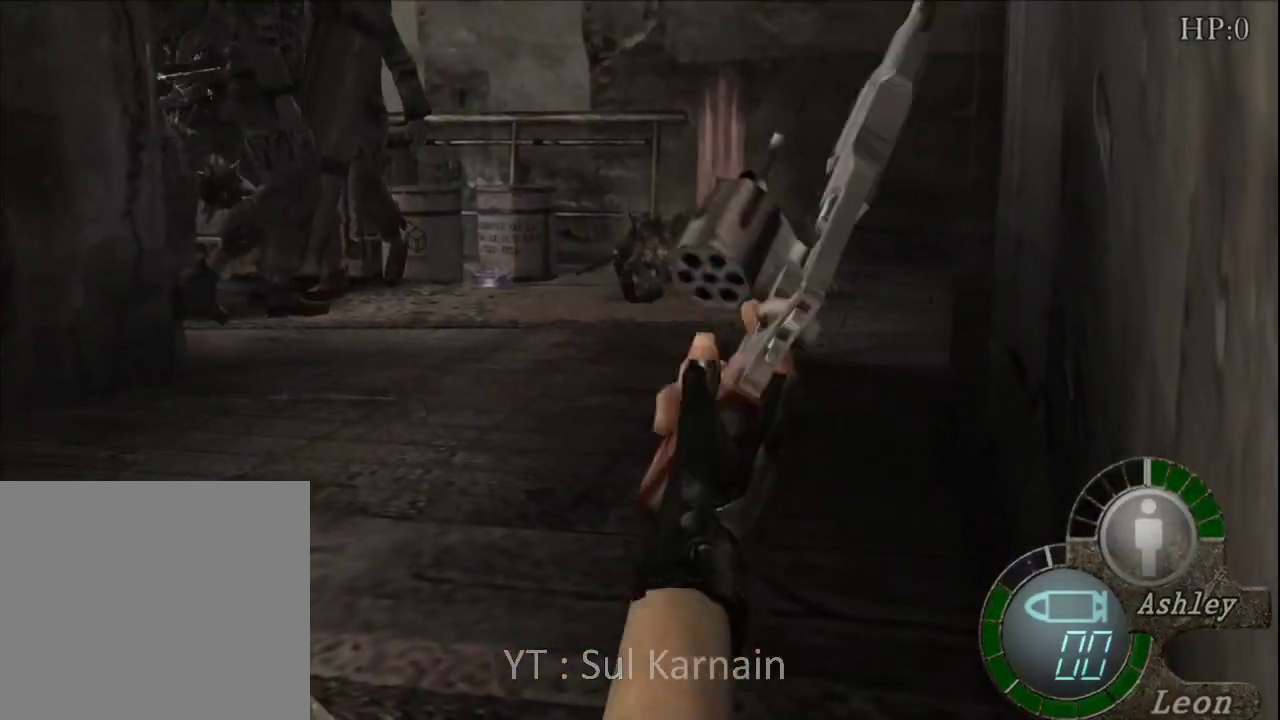
{"buttons": [], "left_stick": "center", "right_stick": "center", "events": [[450, "R1", "up"]]}
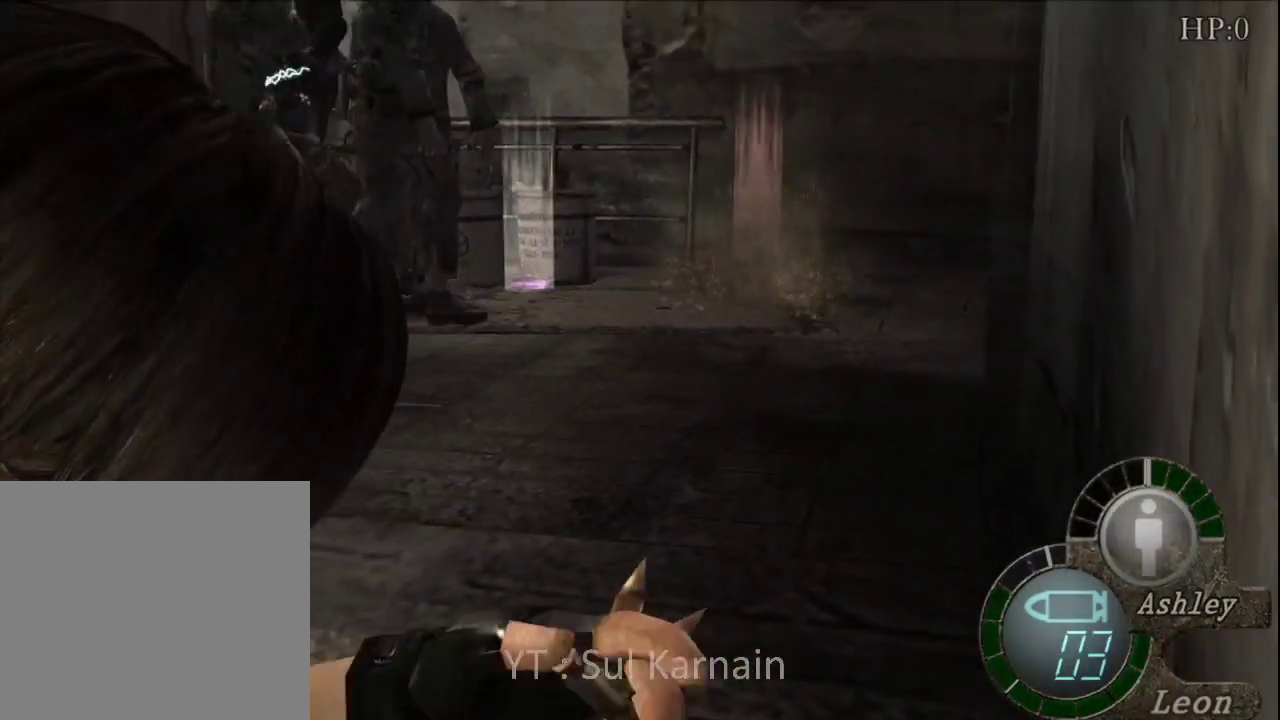
{"buttons": [], "left_stick": "up", "right_stick": "center", "events": [[100, "left_stick", "up"]]}
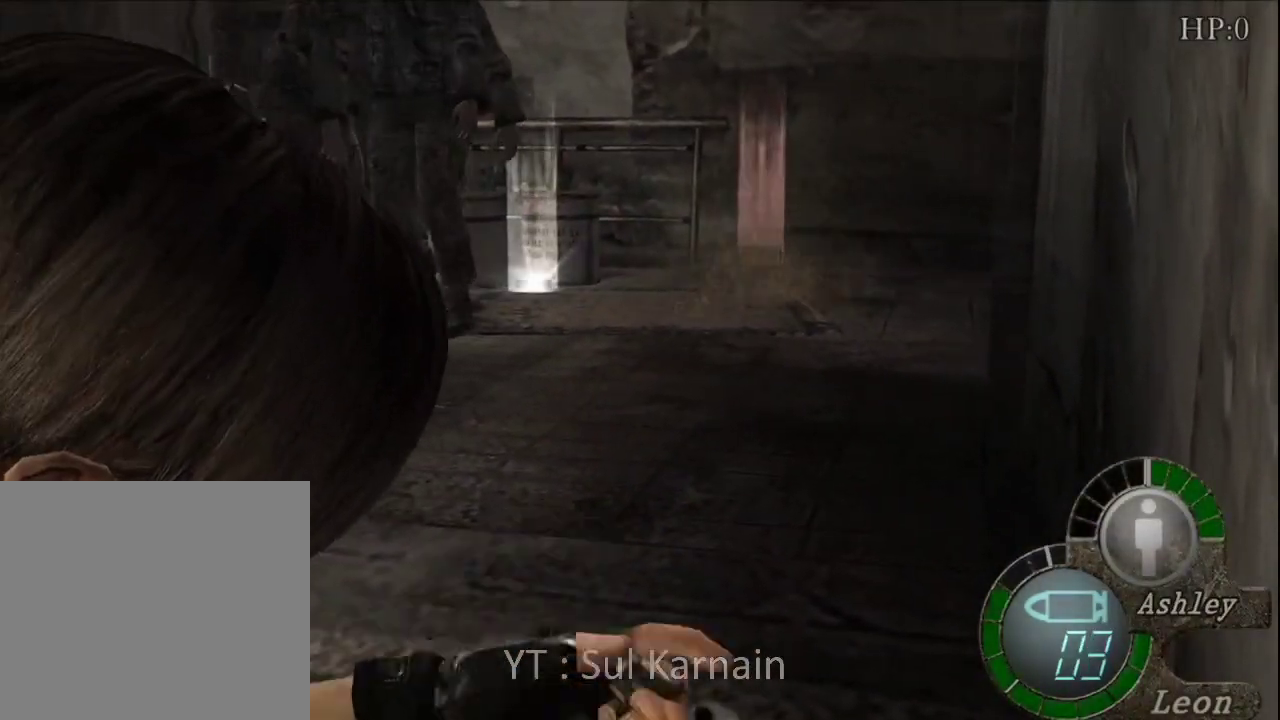
{"buttons": [], "left_stick": "up-left", "right_stick": "center", "events": [[67, "left_stick", "up-left"]]}
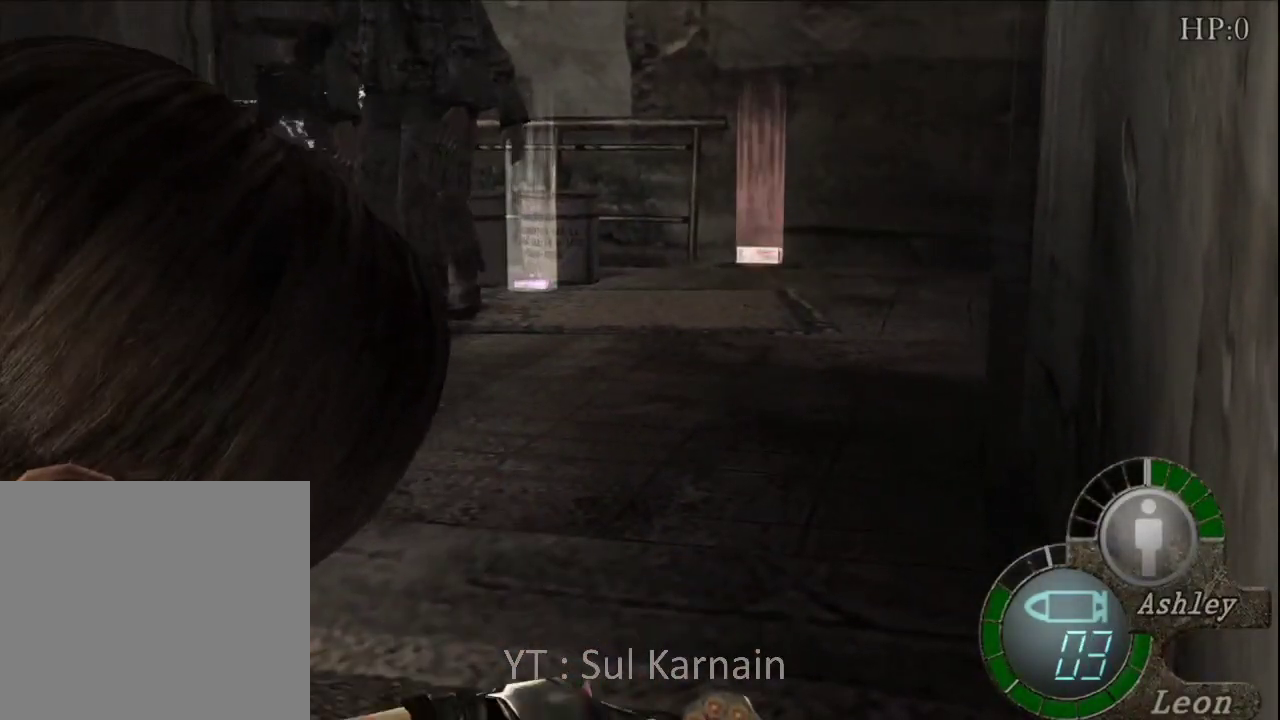
{"buttons": [], "left_stick": "up-left", "right_stick": "center", "events": []}
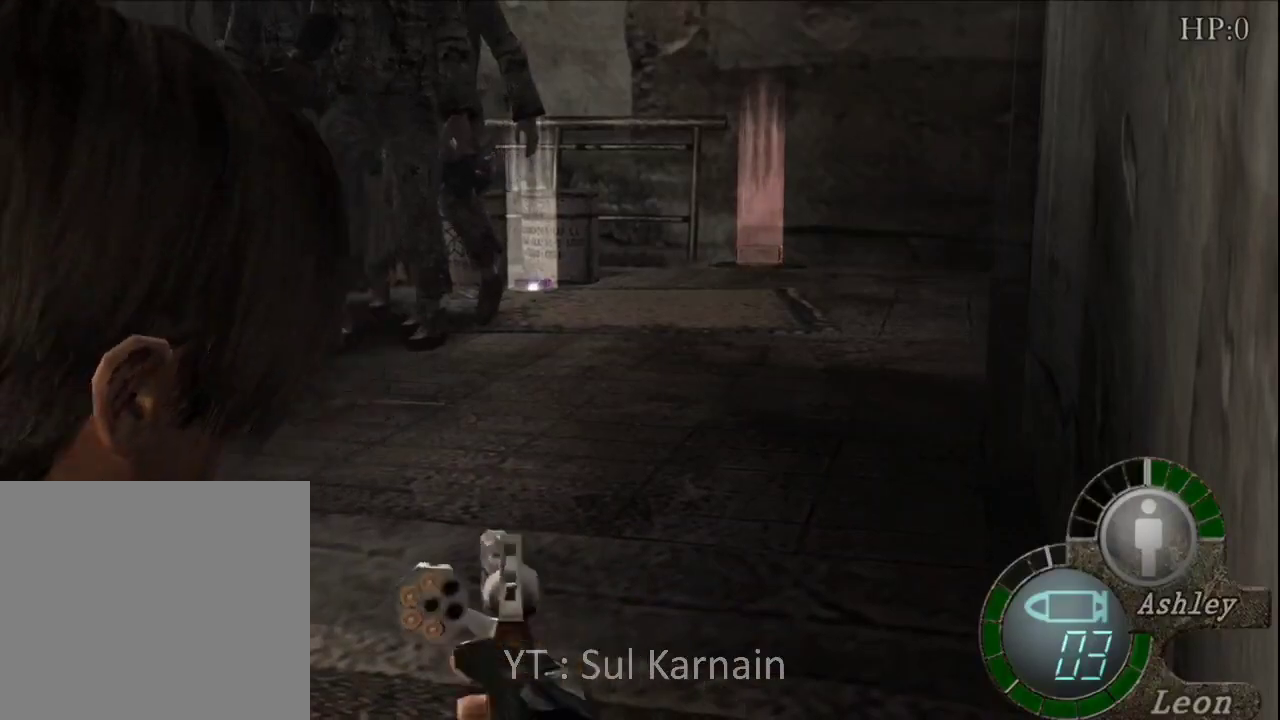
{"buttons": [], "left_stick": "center", "right_stick": "center", "events": [[317, "left_stick", "center"], [350, "START", "down"], [483, "START", "up"]]}
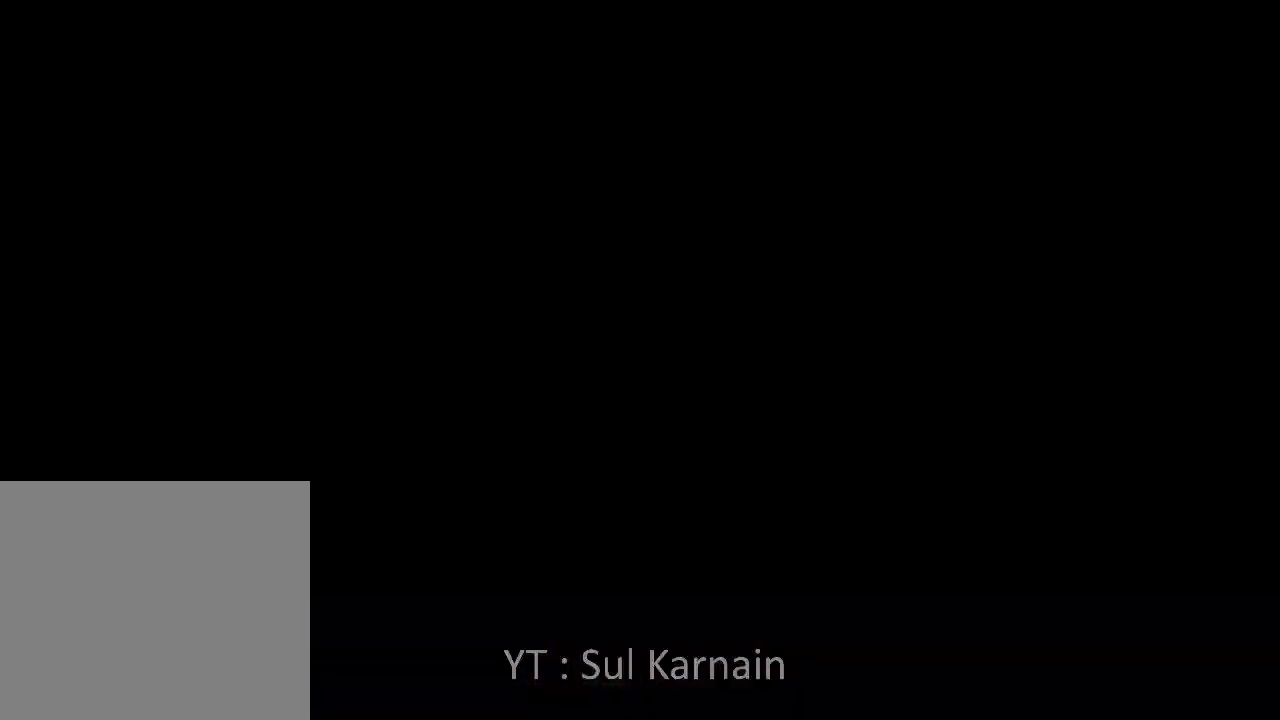
{"buttons": [], "left_stick": "center", "right_stick": "center", "events": [[100, "DPAD_DOWN", "down"], [183, "DPAD_DOWN", "up"], [217, "A", "down"], [267, "A", "up"], [317, "A", "down"], [433, "A", "up"]]}
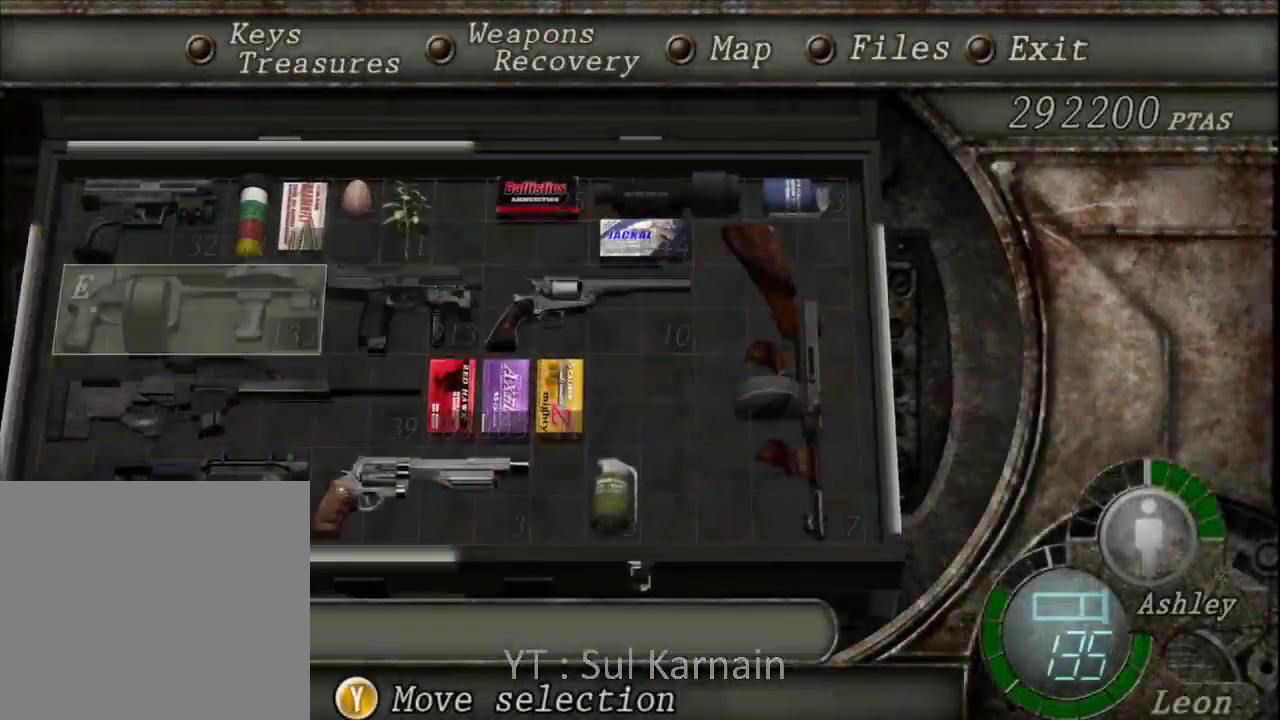
{"buttons": [], "left_stick": "left", "right_stick": "left", "events": [[17, "B", "down"], [67, "B", "up"], [117, "B", "down"], [233, "B", "up"], [267, "left_stick", "left"], [483, "right_stick", "left"]]}
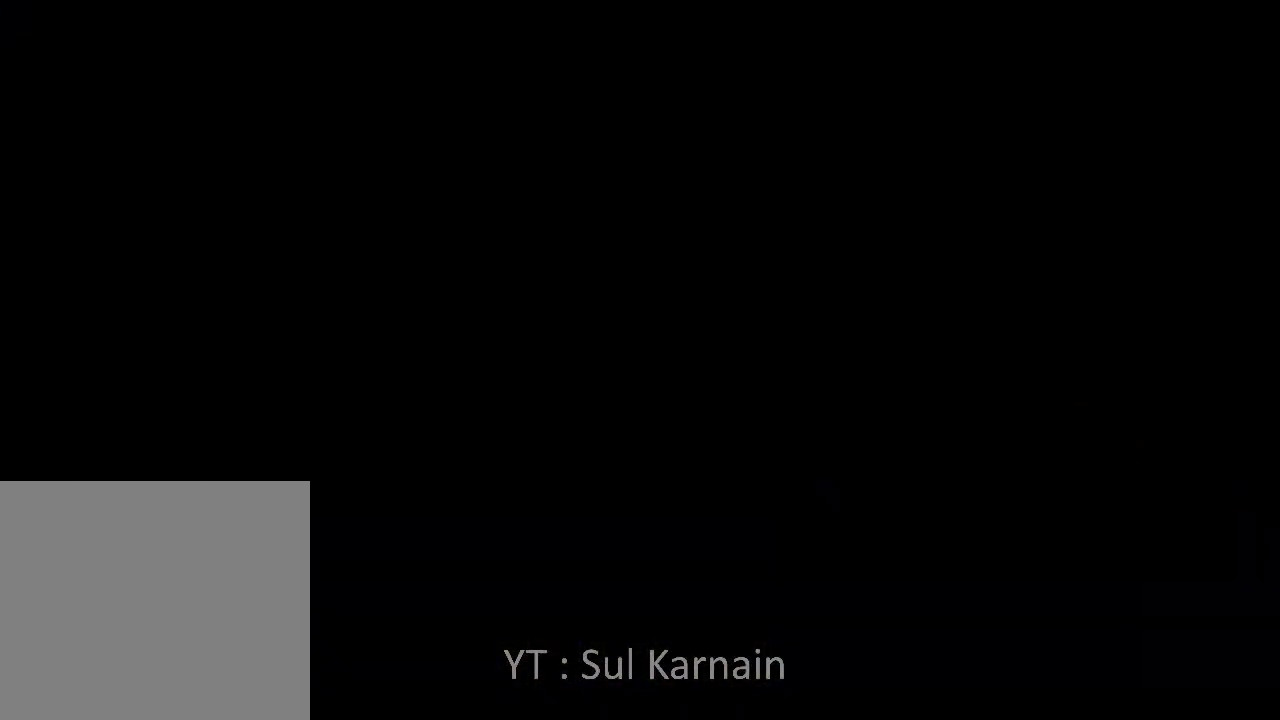
{"buttons": [], "left_stick": "up-left", "right_stick": "center", "events": [[50, "R1", "down"], [133, "R1", "up"], [183, "R1", "down"], [283, "R1", "up"], [300, "right_stick", "center"], [383, "left_stick", "up-left"]]}
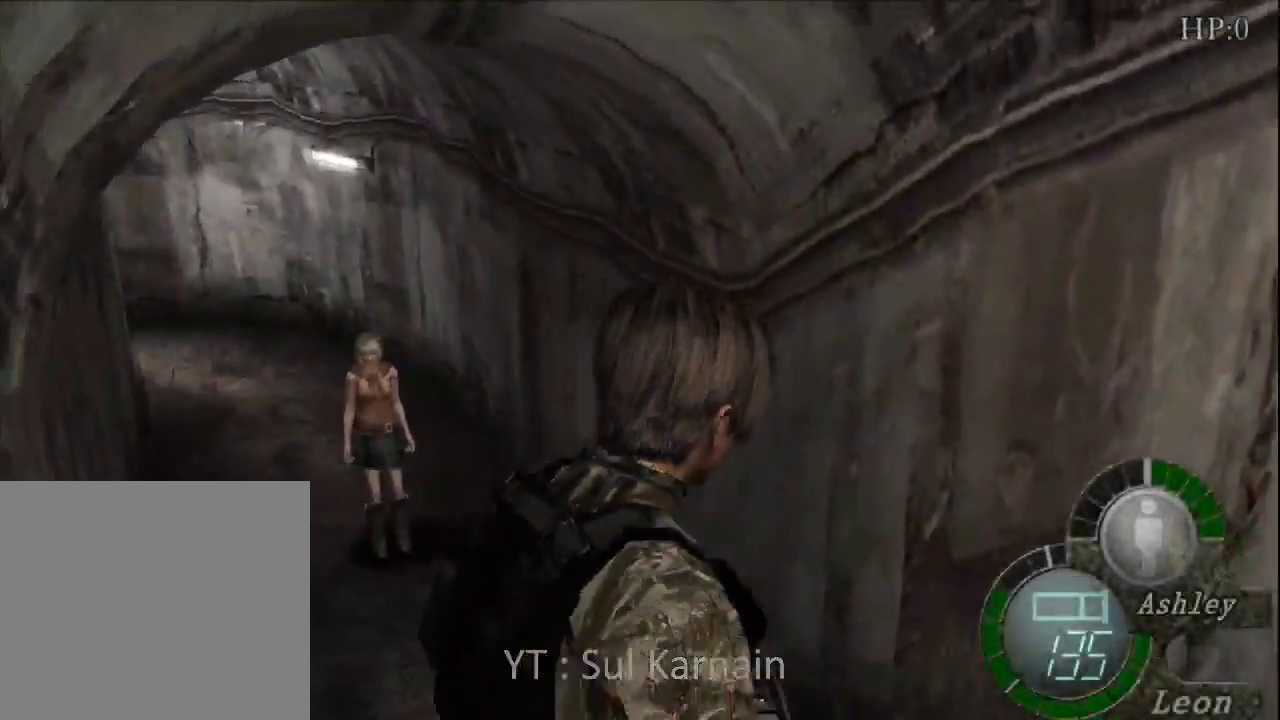
{"buttons": [], "left_stick": "up-left", "right_stick": "center", "events": []}
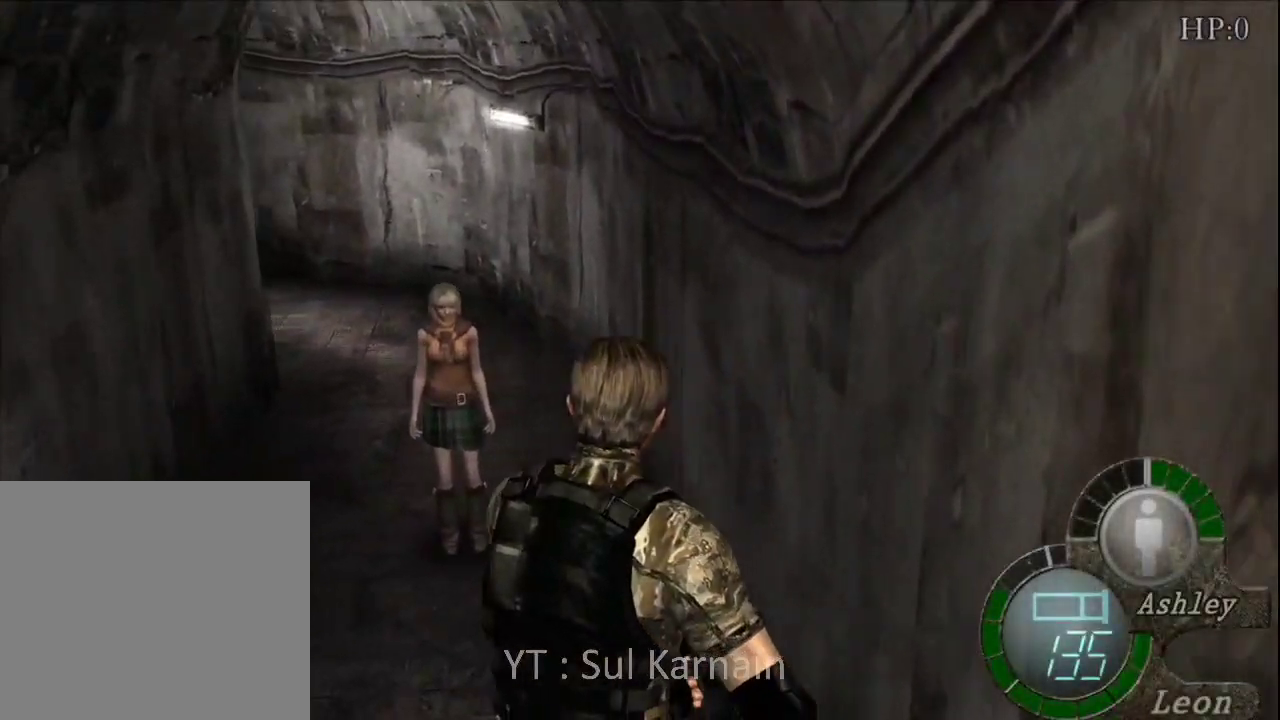
{"buttons": [], "left_stick": "up", "right_stick": "center", "events": [[67, "left_stick", "up"]]}
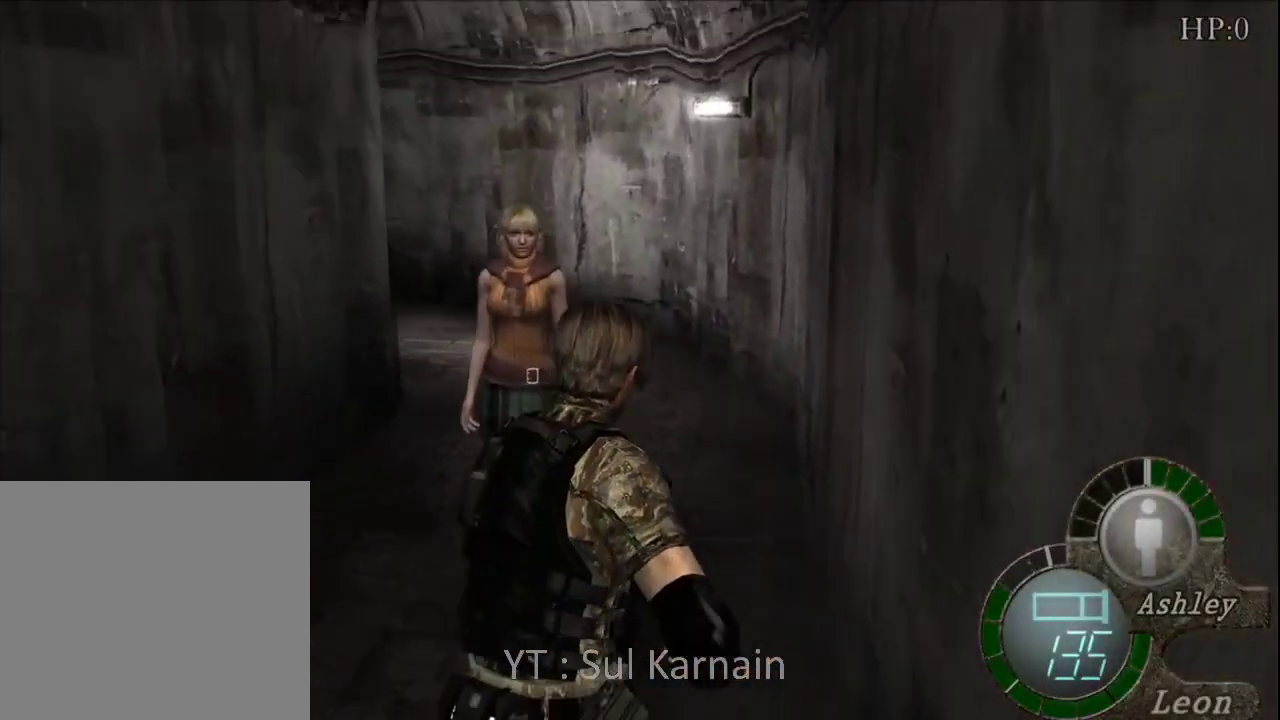
{"buttons": [], "left_stick": "down-right", "right_stick": "center", "events": [[133, "right_stick", "right"], [183, "R1", "down"], [267, "left_stick", "right"], [283, "R1", "up"], [333, "R1", "down"], [400, "left_stick", "down-right"], [467, "R1", "up"], [467, "right_stick", "center"]]}